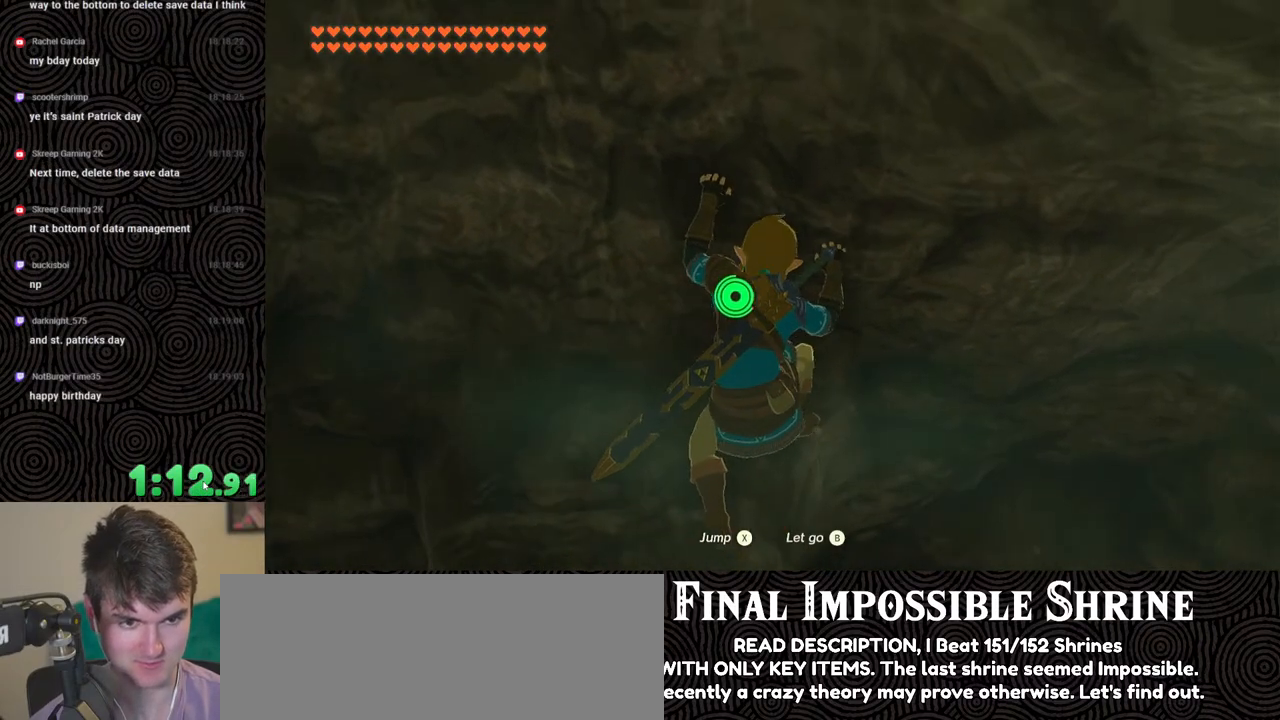
Gameplay with a controller (Nintendo layout); each line is a JSON object with the inputs held at the frame after it. "events" lists button and stick changes between this image and that frame as [ms after this image, input, new state], when the widget could be followed in between. Not read: L3 R3.
{"buttons": ["X"], "left_stick": "center", "right_stick": "center", "events": [[467, "X", "down"], [500, "L2", "up"]]}
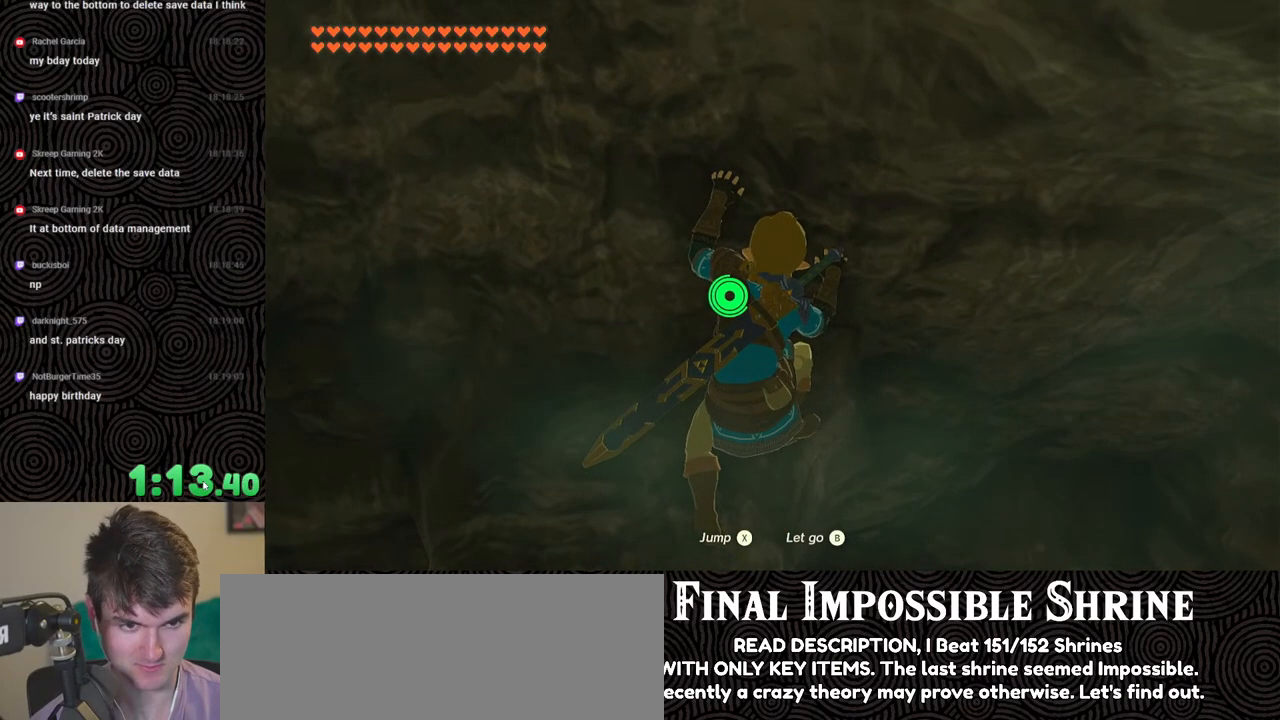
{"buttons": [], "left_stick": "up", "right_stick": "down", "events": [[50, "X", "up"], [133, "right_stick", "down"], [333, "left_stick", "up"]]}
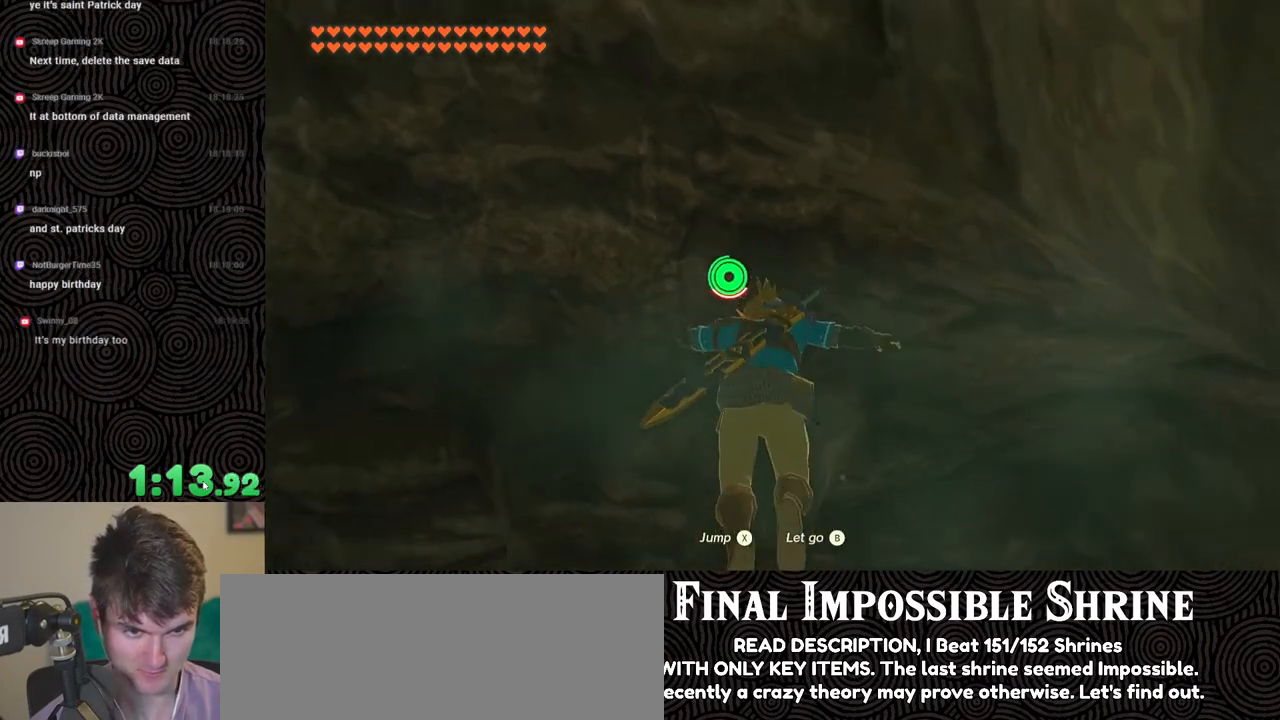
{"buttons": [], "left_stick": "right", "right_stick": "down-right", "events": [[50, "right_stick", "down-right"], [167, "left_stick", "right"]]}
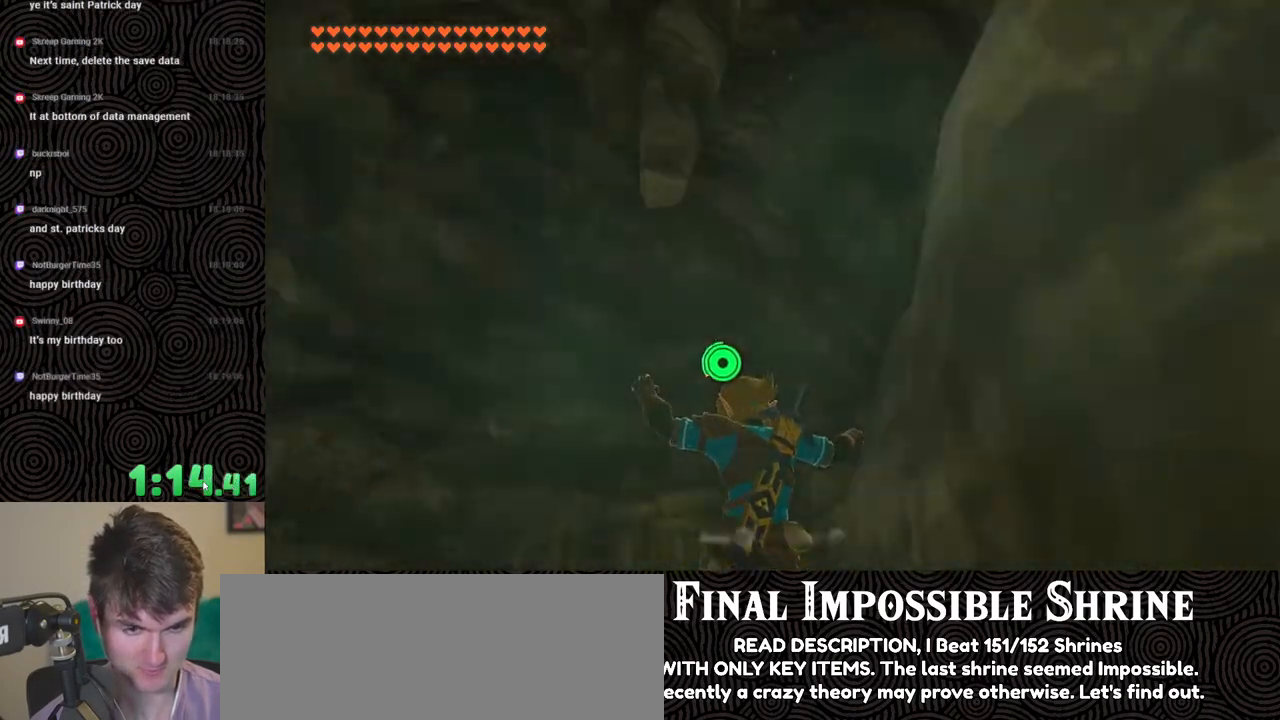
{"buttons": [], "left_stick": "up-right", "right_stick": "down-right", "events": [[133, "left_stick", "up-right"]]}
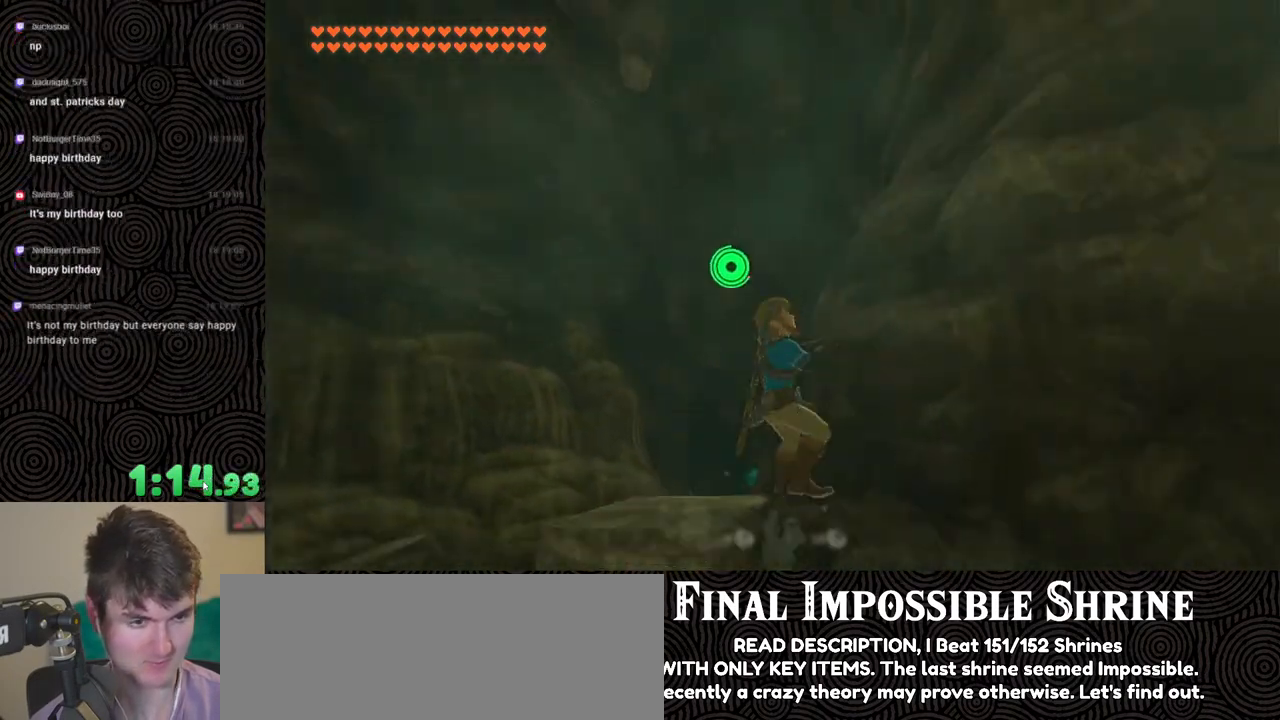
{"buttons": [], "left_stick": "up-right", "right_stick": "down-right", "events": []}
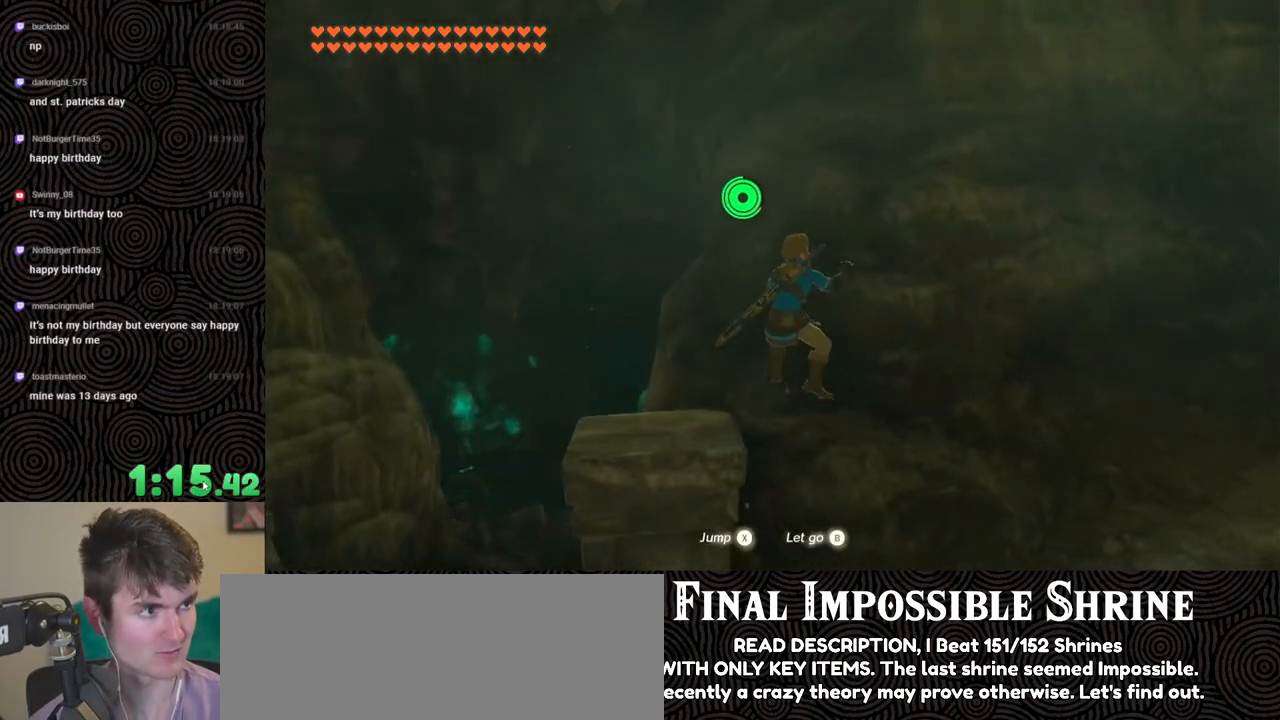
{"buttons": [], "left_stick": "up", "right_stick": "down-right", "events": [[33, "left_stick", "up"]]}
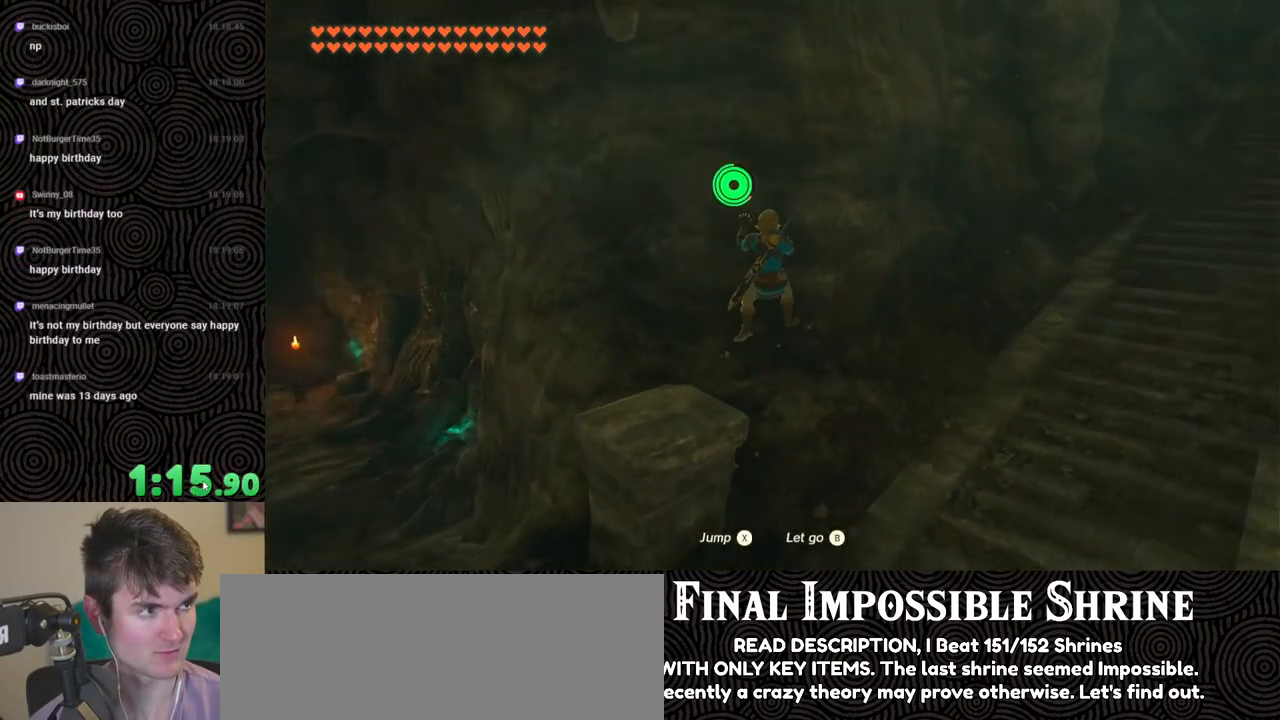
{"buttons": [], "left_stick": "up-left", "right_stick": "center", "events": [[83, "right_stick", "center"], [450, "left_stick", "up-left"]]}
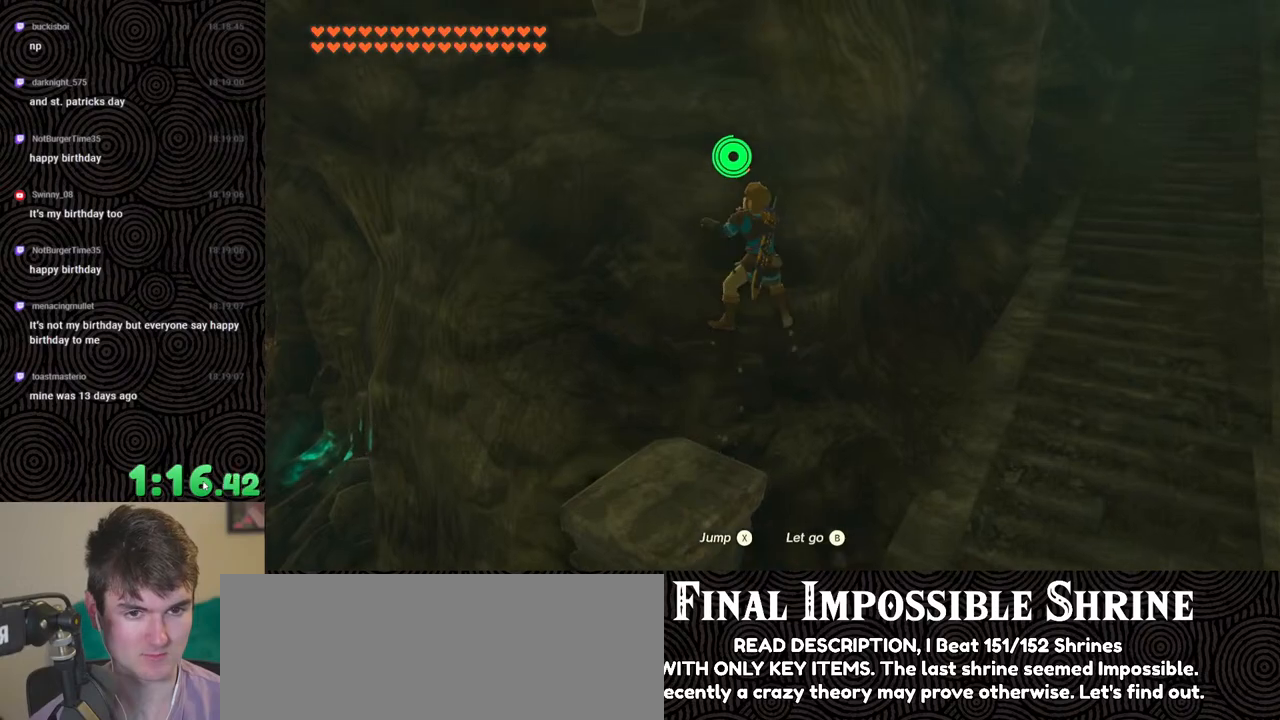
{"buttons": [], "left_stick": "up-left", "right_stick": "center", "events": [[217, "right_stick", "down-left"], [417, "right_stick", "center"]]}
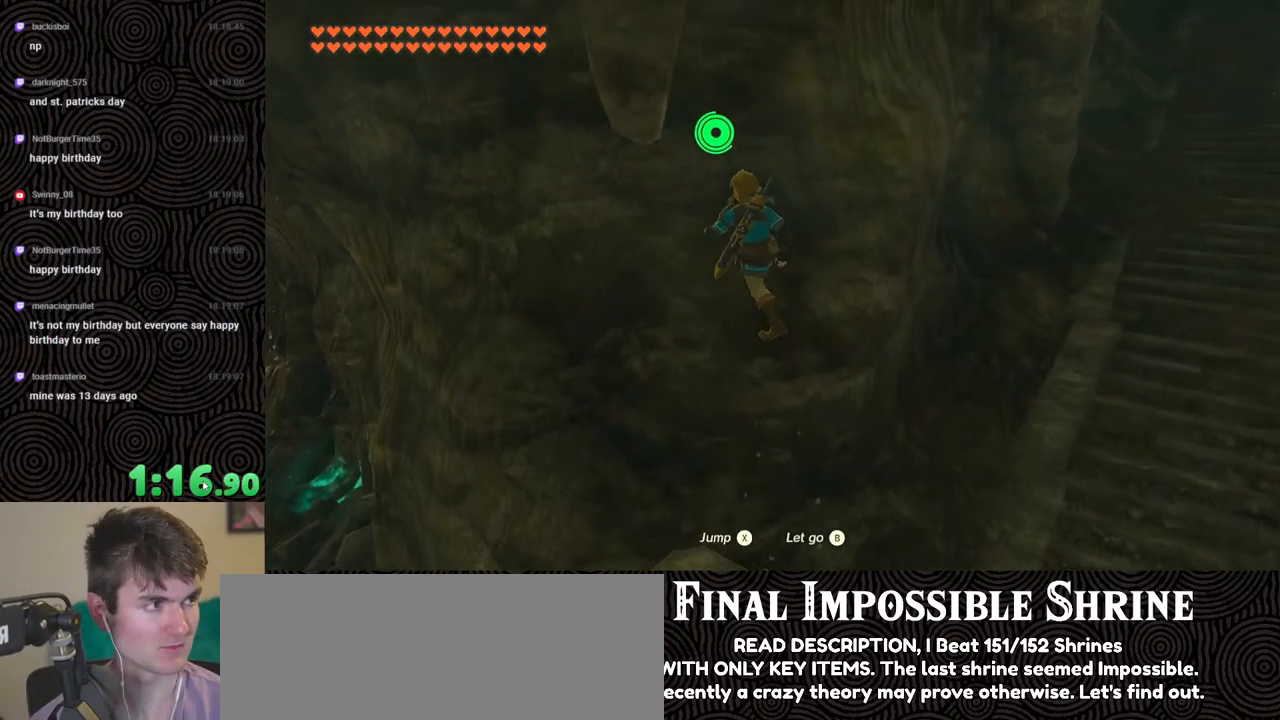
{"buttons": [], "left_stick": "center", "right_stick": "up", "events": [[133, "left_stick", "up"], [267, "left_stick", "center"], [433, "right_stick", "up"]]}
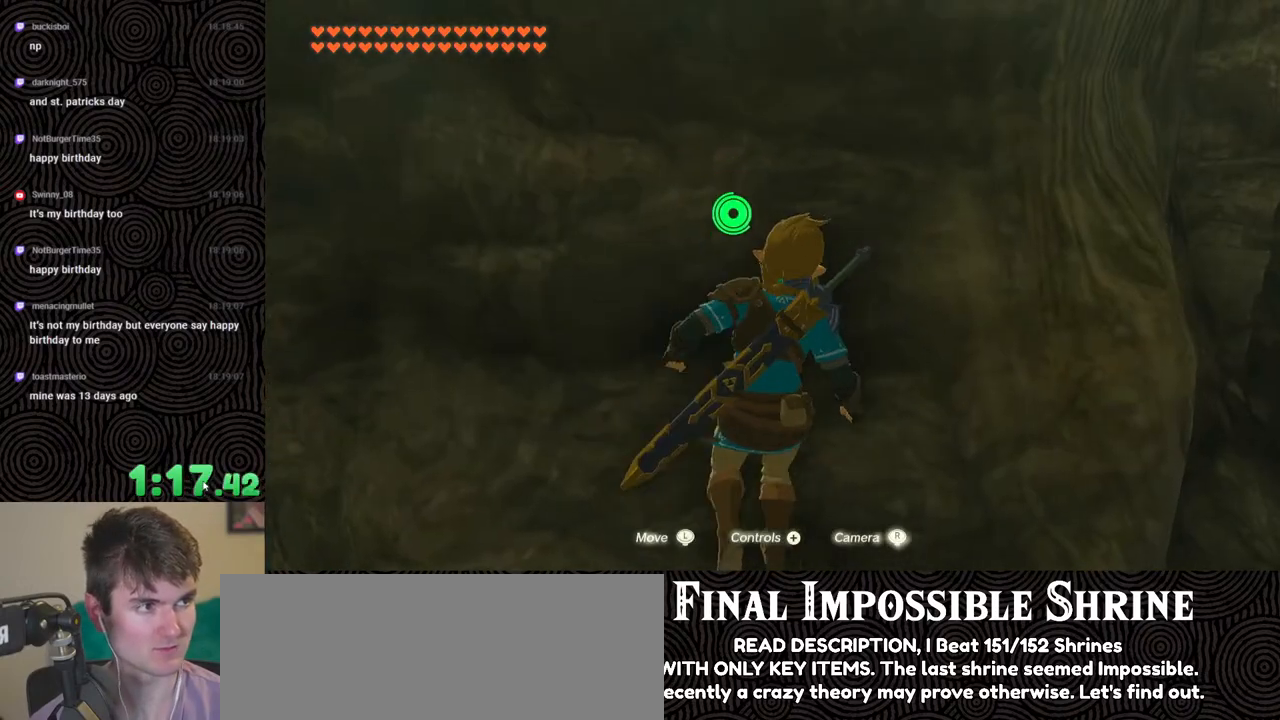
{"buttons": [], "left_stick": "center", "right_stick": "center", "events": [[167, "right_stick", "up-left"], [250, "left_stick", "down"], [317, "right_stick", "center"], [333, "left_stick", "center"]]}
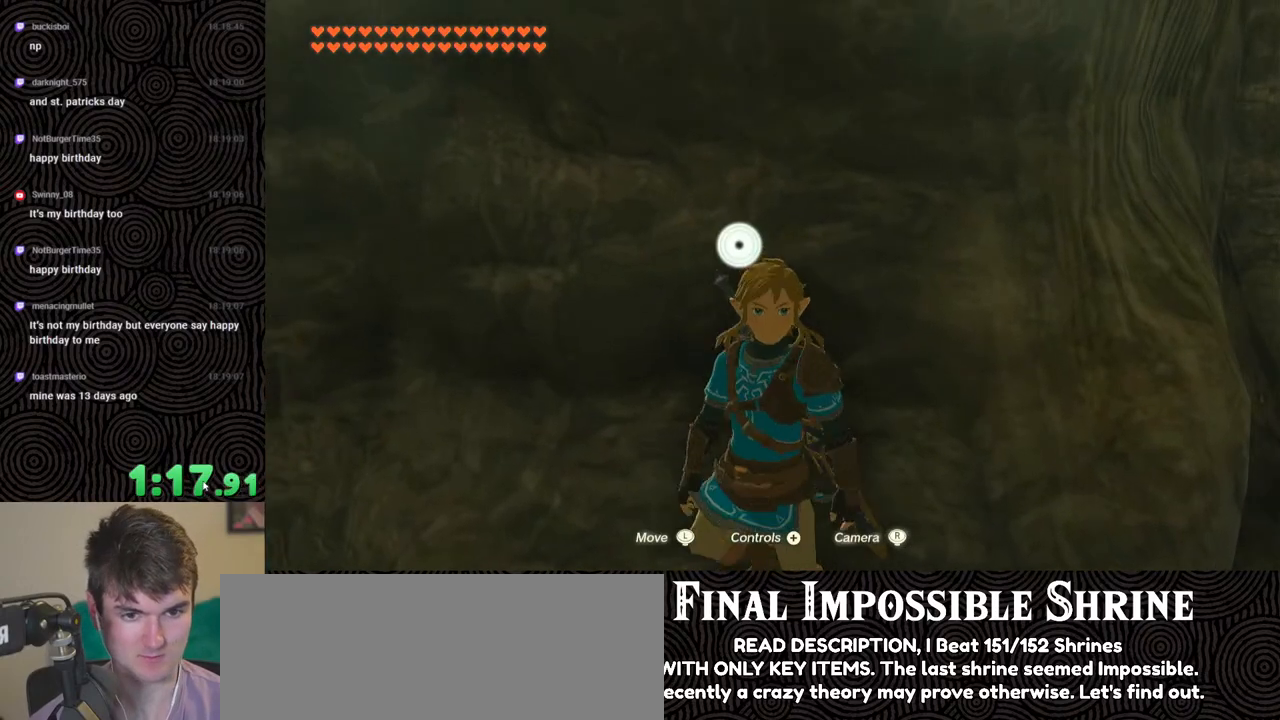
{"buttons": [], "left_stick": "center", "right_stick": "center", "events": [[17, "L2", "down"], [383, "L2", "up"]]}
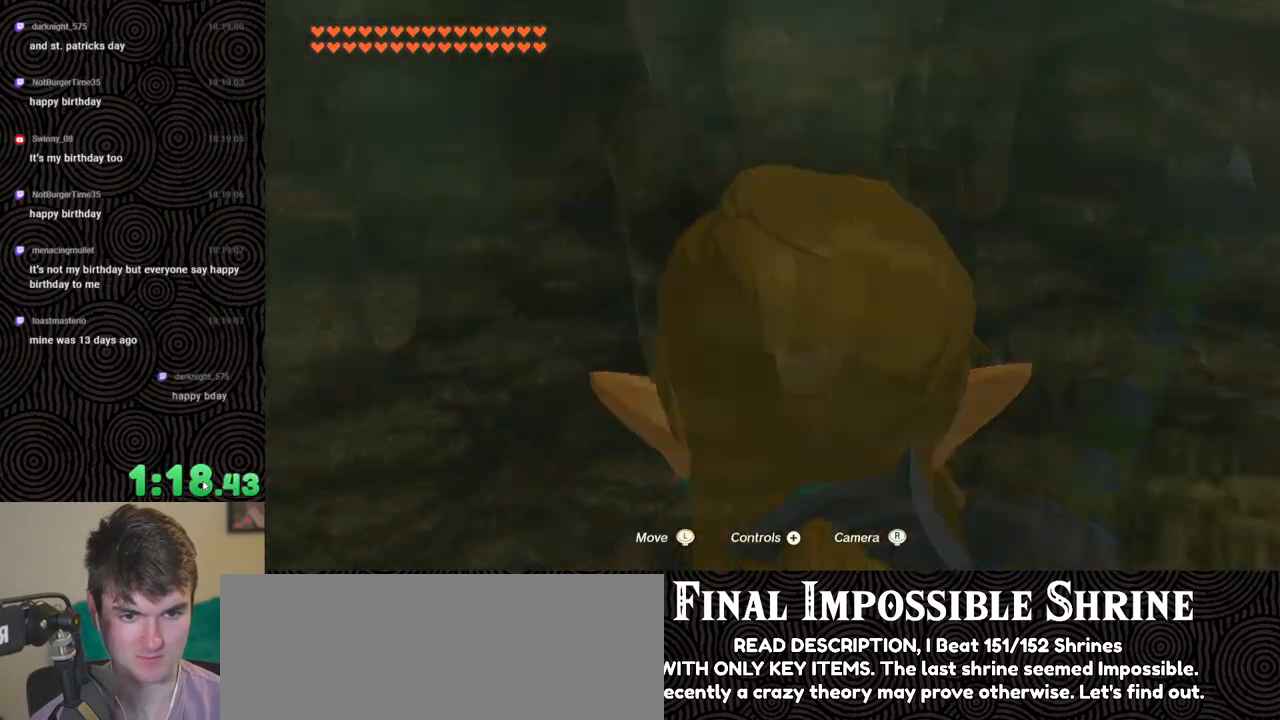
{"buttons": [], "left_stick": "up", "right_stick": "center", "events": [[150, "right_stick", "right"], [233, "right_stick", "center"], [500, "left_stick", "up"]]}
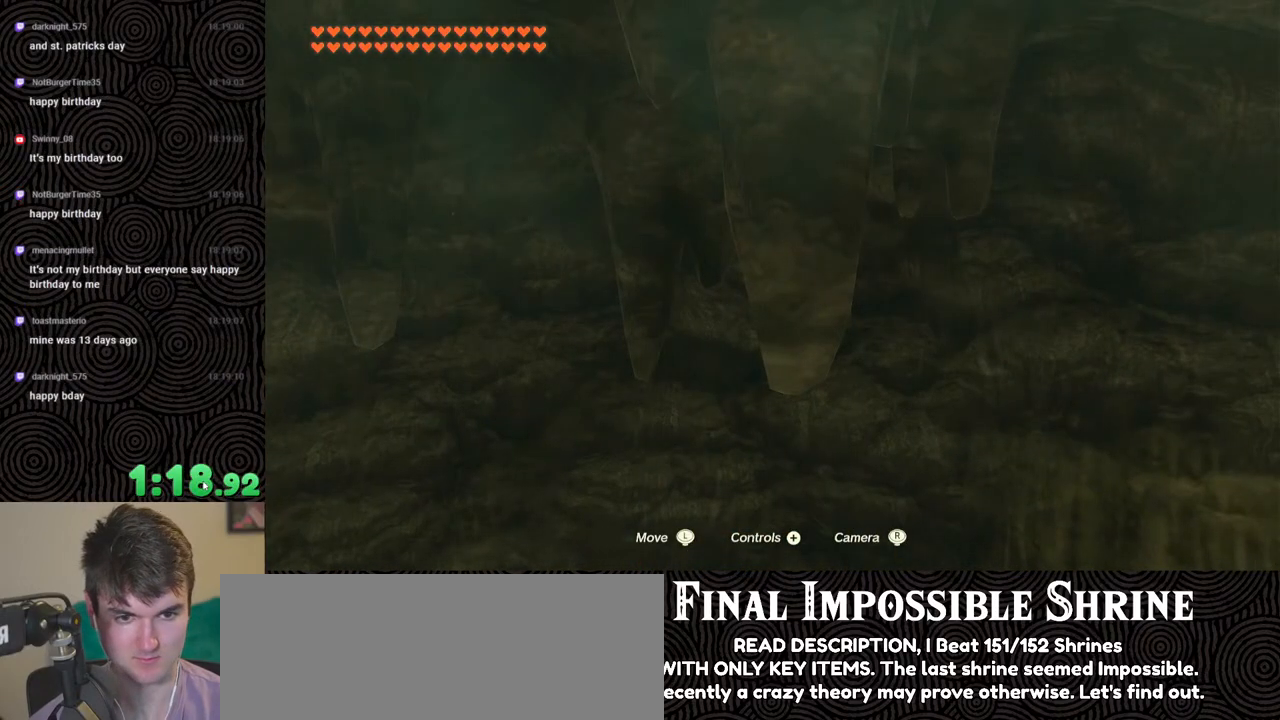
{"buttons": ["X"], "left_stick": "up", "right_stick": "center", "events": [[167, "X", "down"], [250, "X", "up"], [317, "X", "down"], [400, "X", "up"], [467, "X", "down"]]}
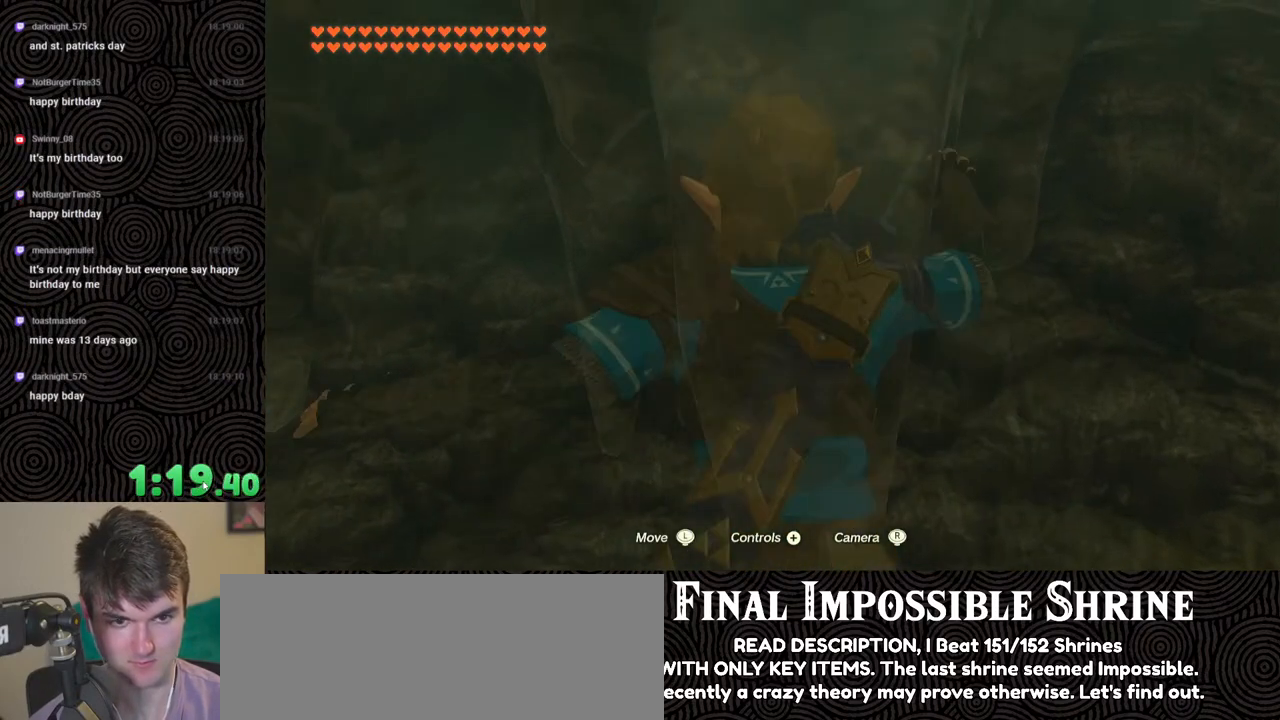
{"buttons": [], "left_stick": "center", "right_stick": "up", "events": [[33, "X", "up"], [283, "left_stick", "center"], [283, "right_stick", "up"]]}
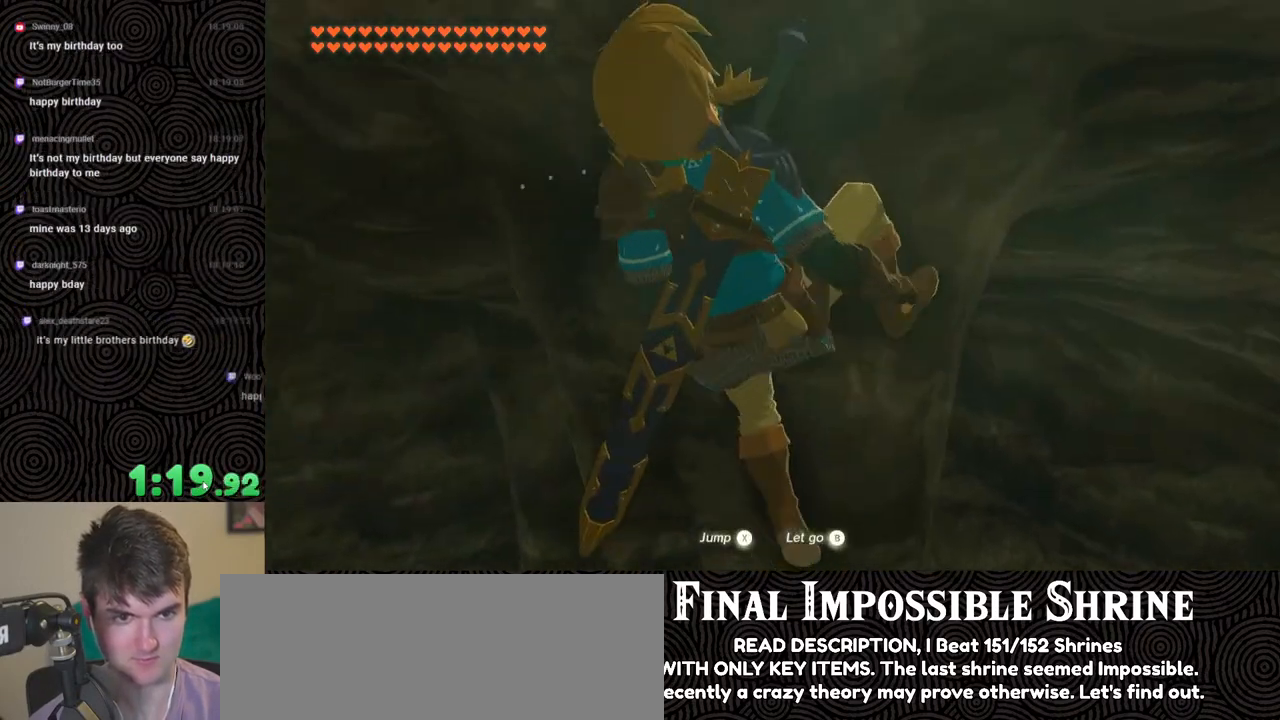
{"buttons": [], "left_stick": "center", "right_stick": "up", "events": [[300, "left_stick", "up-right"], [483, "left_stick", "center"]]}
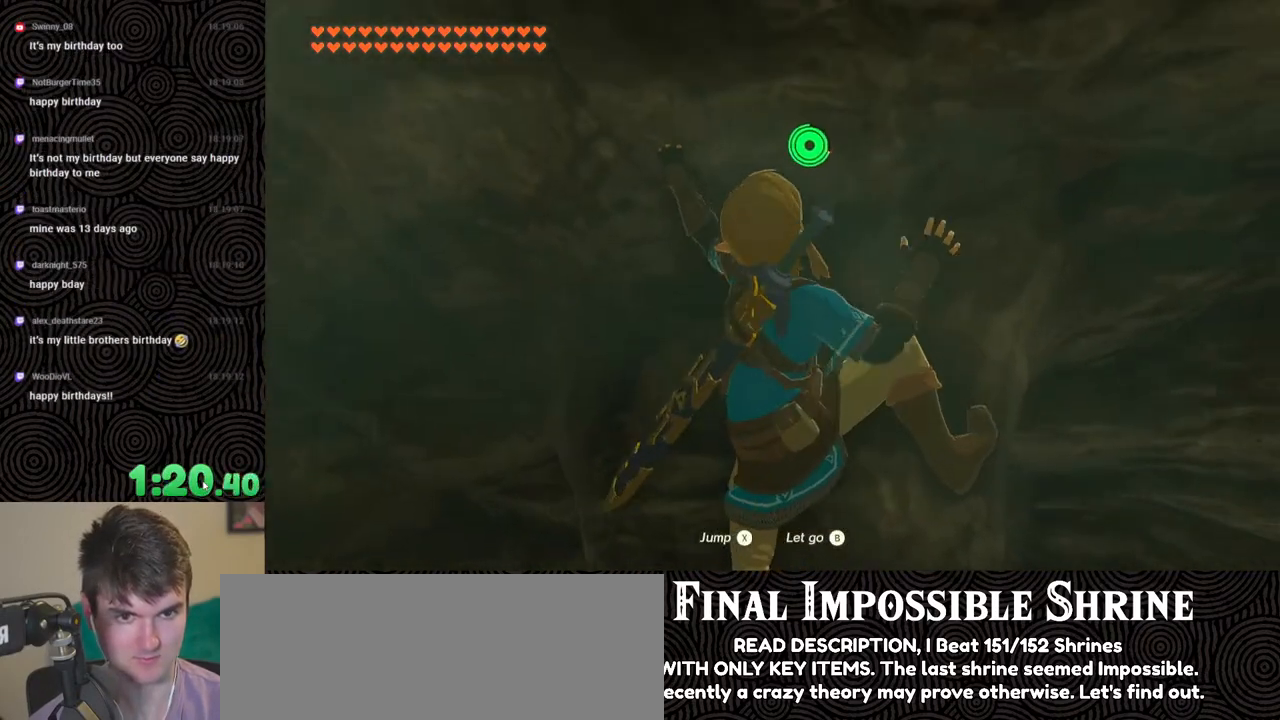
{"buttons": [], "left_stick": "center", "right_stick": "center", "events": [[100, "right_stick", "center"]]}
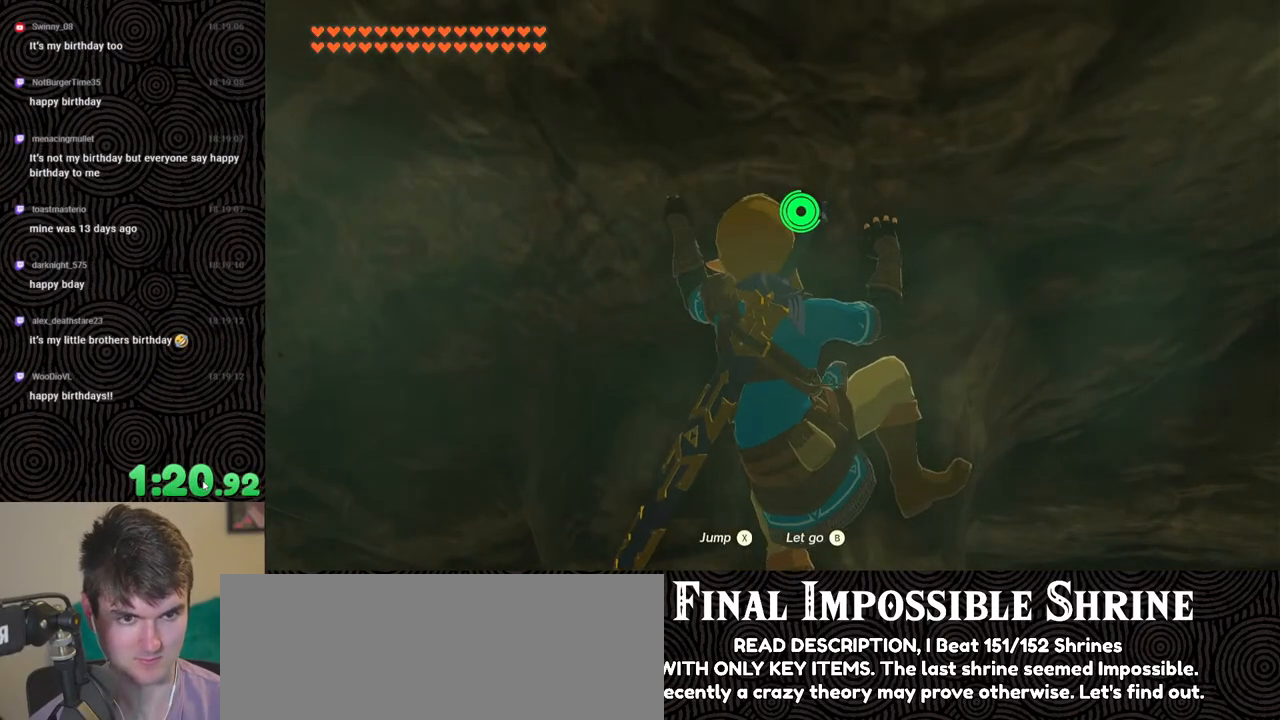
{"buttons": [], "left_stick": "up-right", "right_stick": "up", "events": [[17, "left_stick", "up"], [133, "left_stick", "center"], [150, "right_stick", "up-right"], [250, "right_stick", "up"], [467, "left_stick", "up-right"]]}
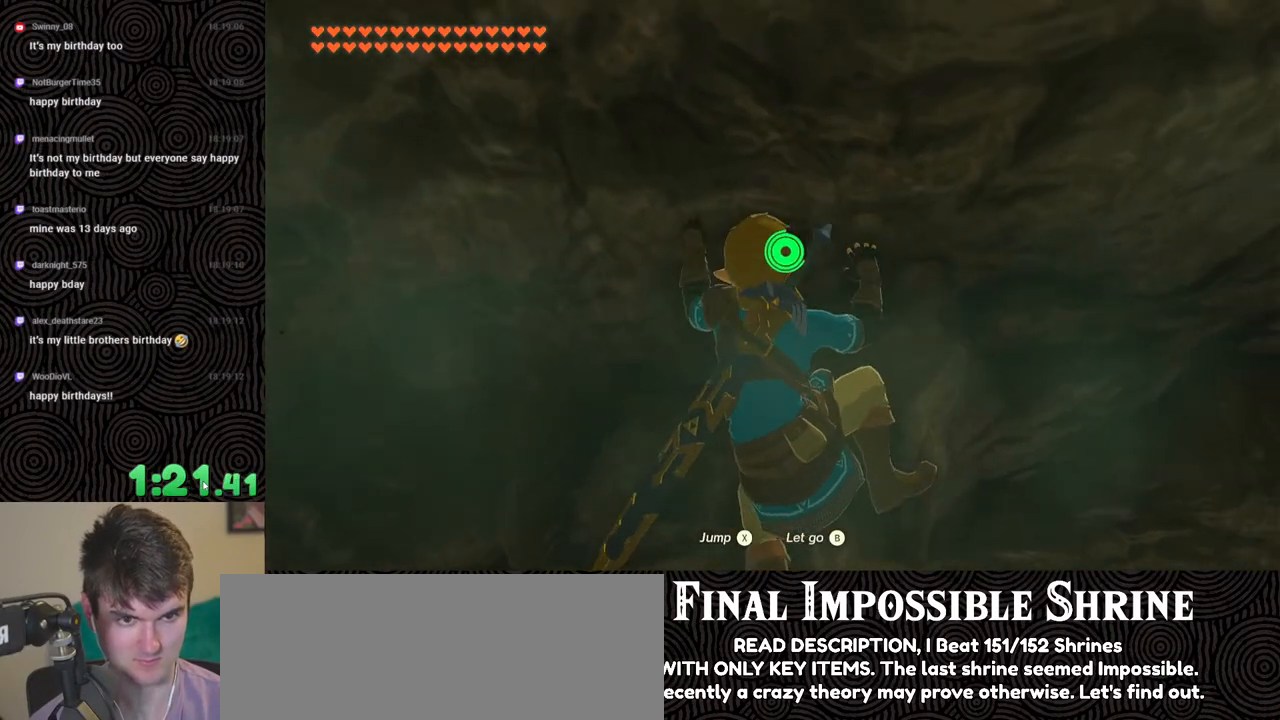
{"buttons": [], "left_stick": "center", "right_stick": "center", "events": [[33, "right_stick", "center"], [133, "left_stick", "center"]]}
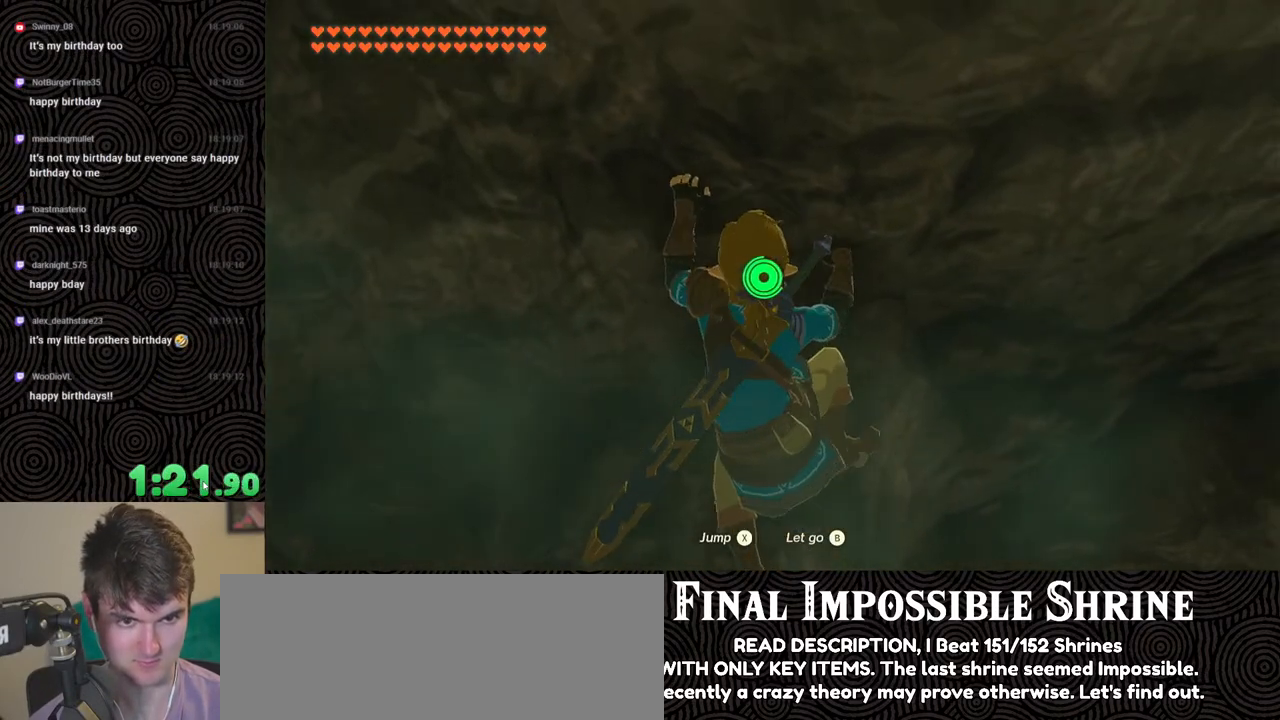
{"buttons": [], "left_stick": "center", "right_stick": "center", "events": []}
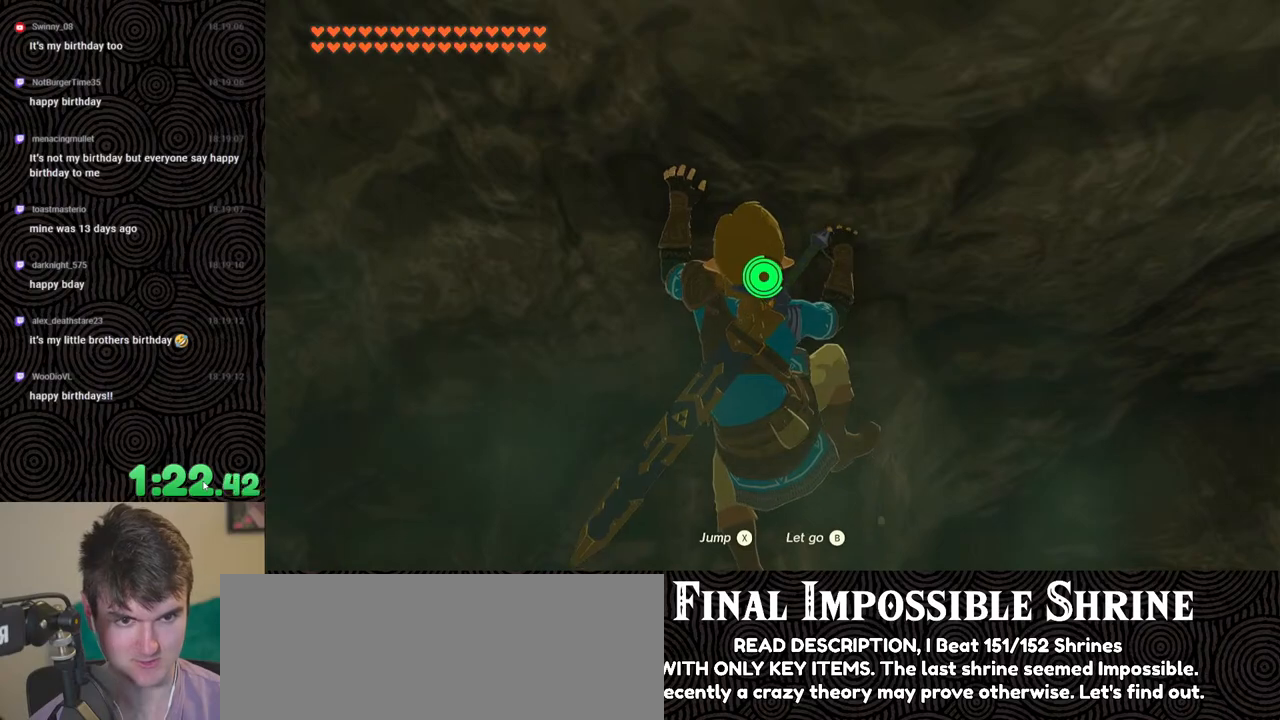
{"buttons": [], "left_stick": "center", "right_stick": "center", "events": []}
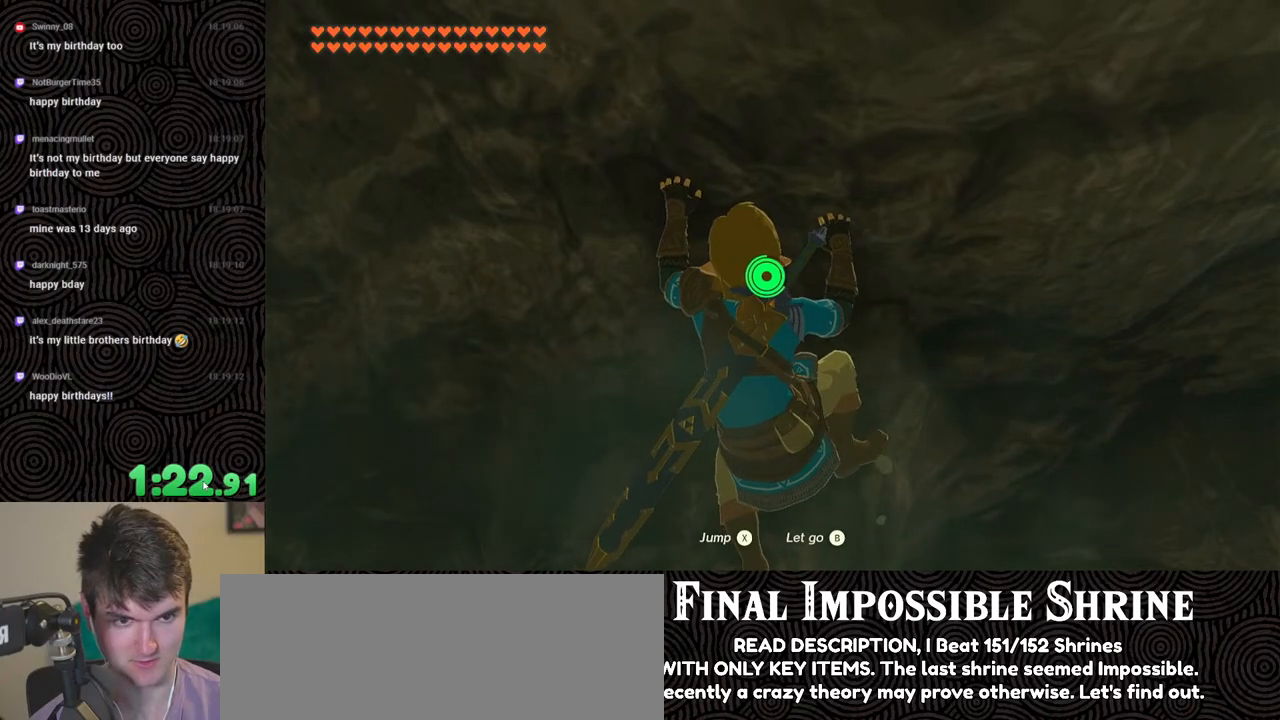
{"buttons": ["L2"], "left_stick": "center", "right_stick": "center", "events": [[300, "L2", "down"]]}
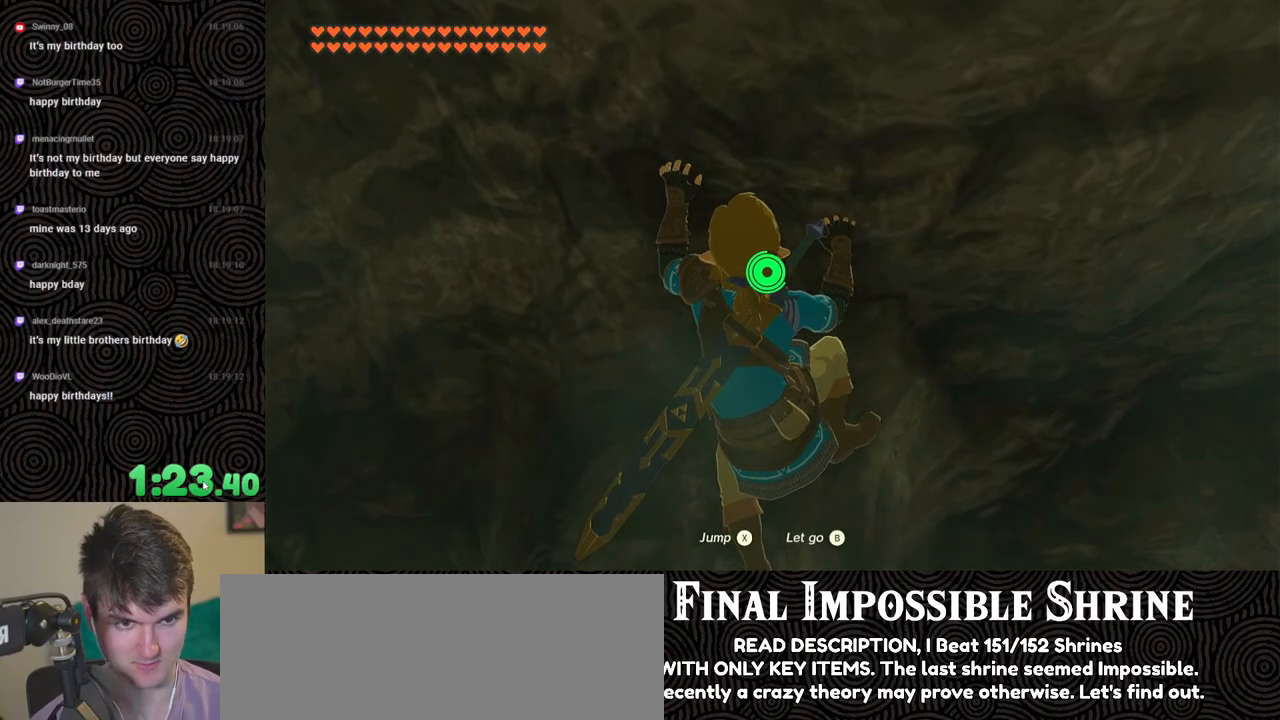
{"buttons": ["L2"], "left_stick": "center", "right_stick": "center", "events": []}
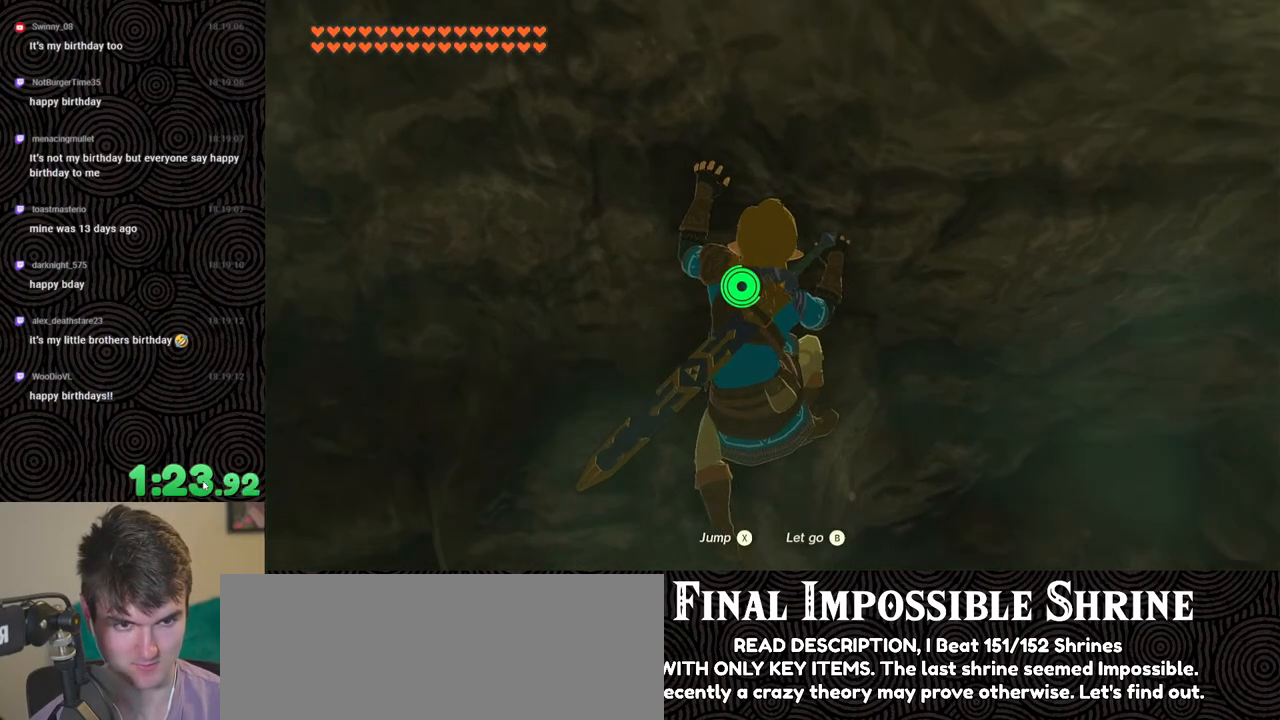
{"buttons": [], "left_stick": "up", "right_stick": "down-right", "events": [[67, "X", "down"], [83, "L2", "up"], [167, "X", "up"], [233, "right_stick", "down"], [350, "right_stick", "down-right"], [433, "left_stick", "up"]]}
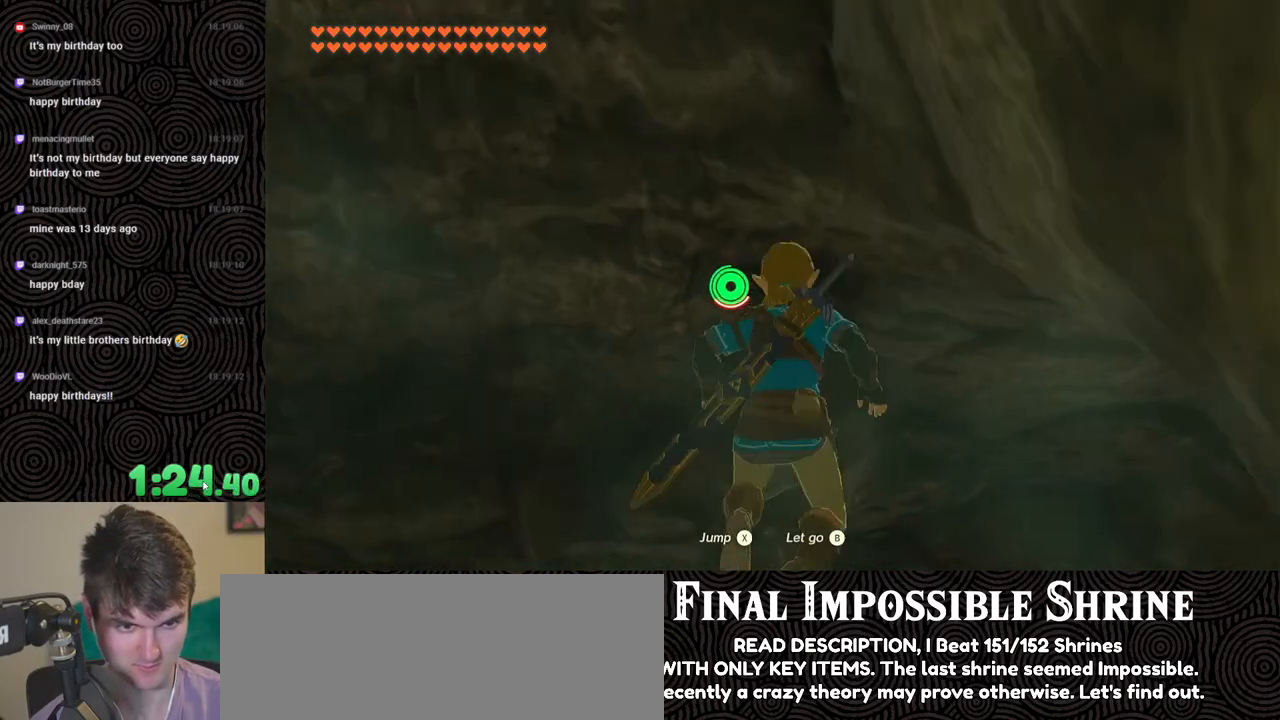
{"buttons": [], "left_stick": "right", "right_stick": "down-right", "events": [[283, "left_stick", "right"]]}
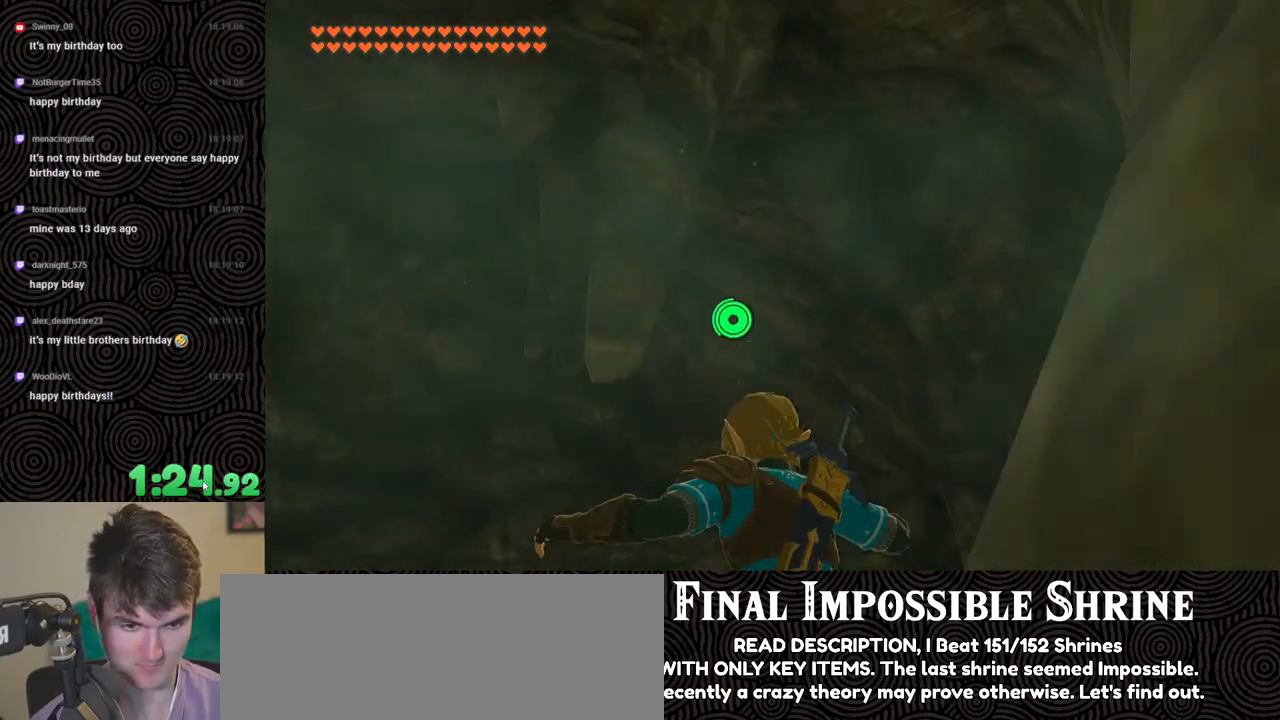
{"buttons": [], "left_stick": "right", "right_stick": "down-right", "events": [[150, "left_stick", "up-right"], [417, "left_stick", "right"]]}
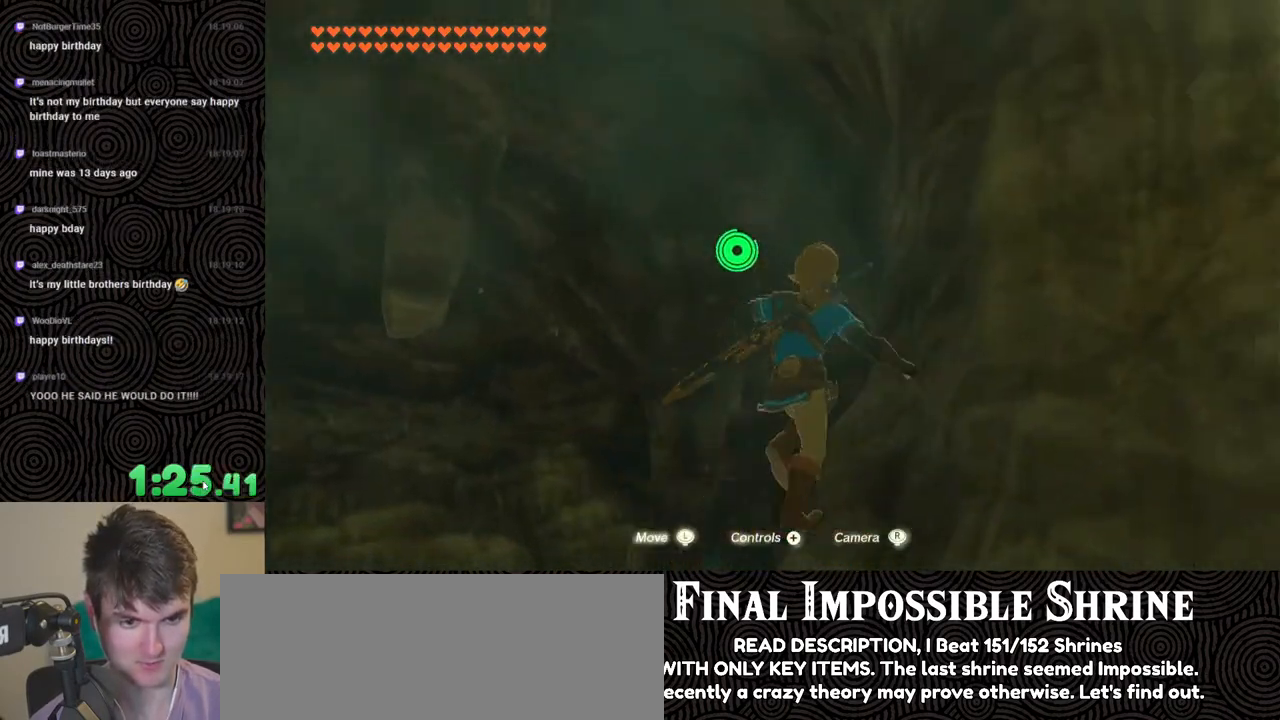
{"buttons": [], "left_stick": "center", "right_stick": "down-right", "events": [[33, "left_stick", "center"]]}
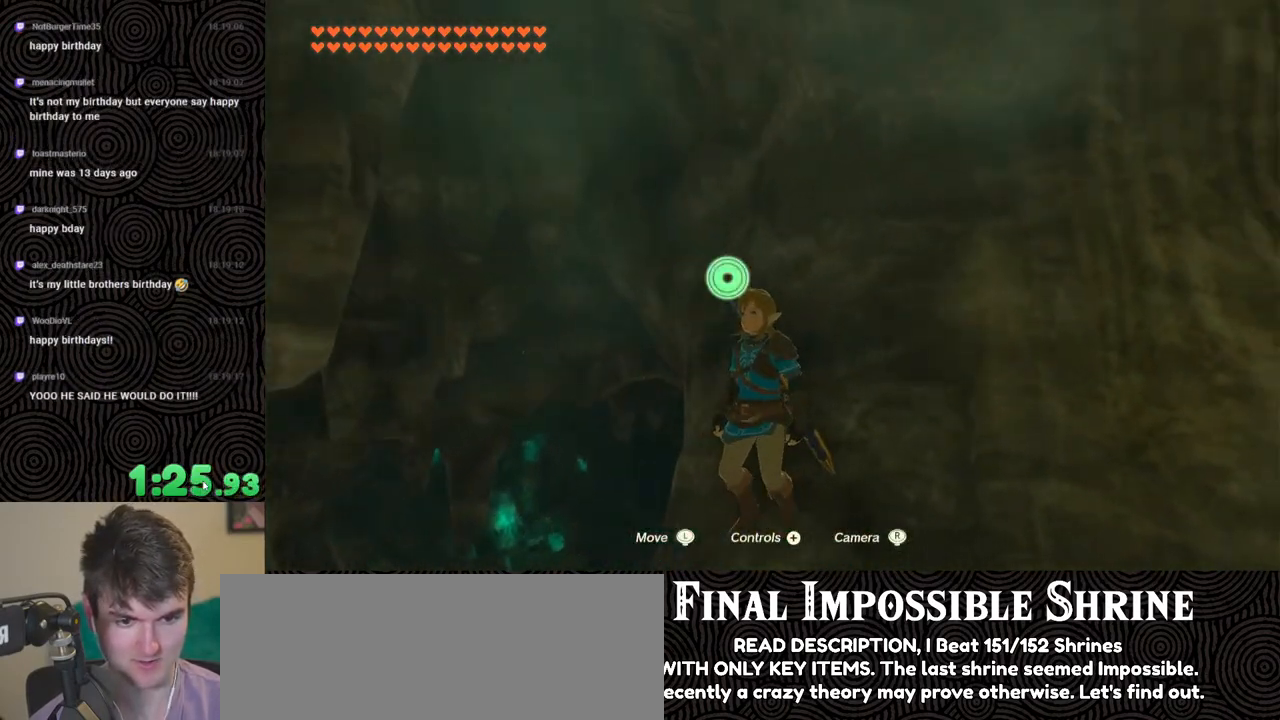
{"buttons": [], "left_stick": "center", "right_stick": "center", "events": [[383, "left_stick", "down"], [417, "right_stick", "center"], [450, "left_stick", "center"]]}
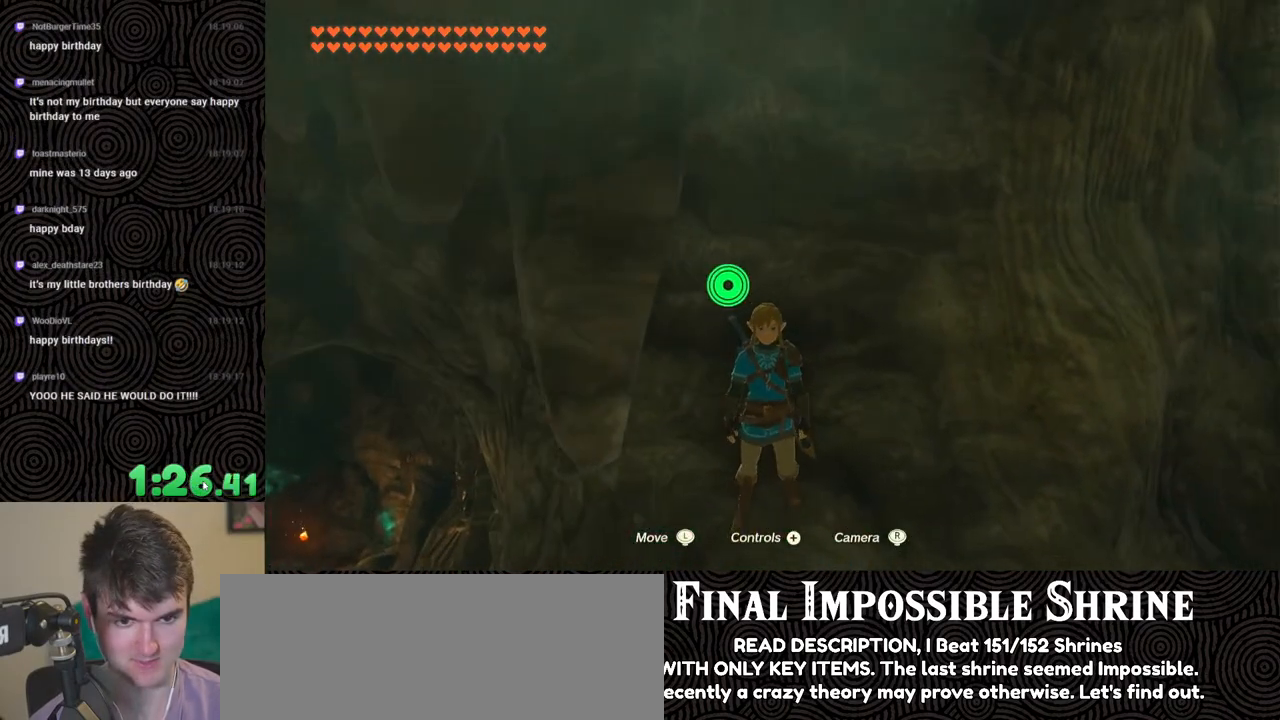
{"buttons": ["L2"], "left_stick": "center", "right_stick": "center", "events": [[183, "L2", "down"]]}
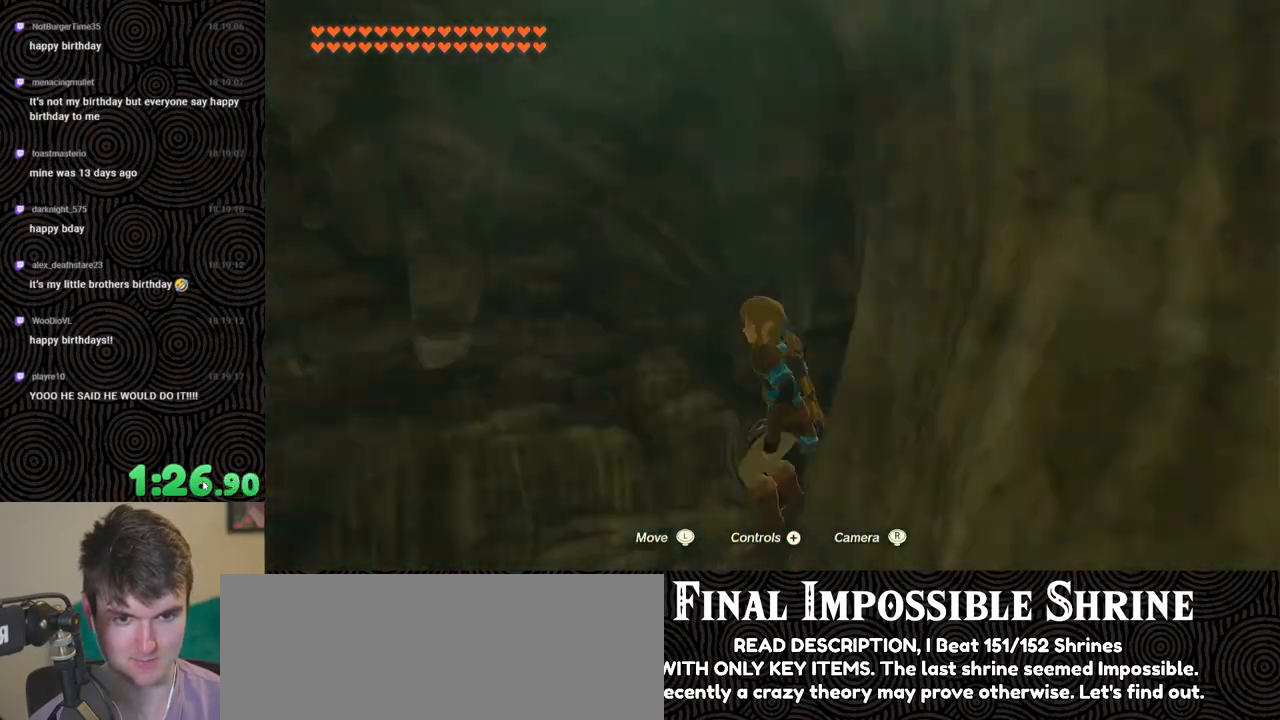
{"buttons": [], "left_stick": "center", "right_stick": "right", "events": [[67, "L2", "up"], [167, "right_stick", "right"], [350, "right_stick", "center"], [400, "right_stick", "right"]]}